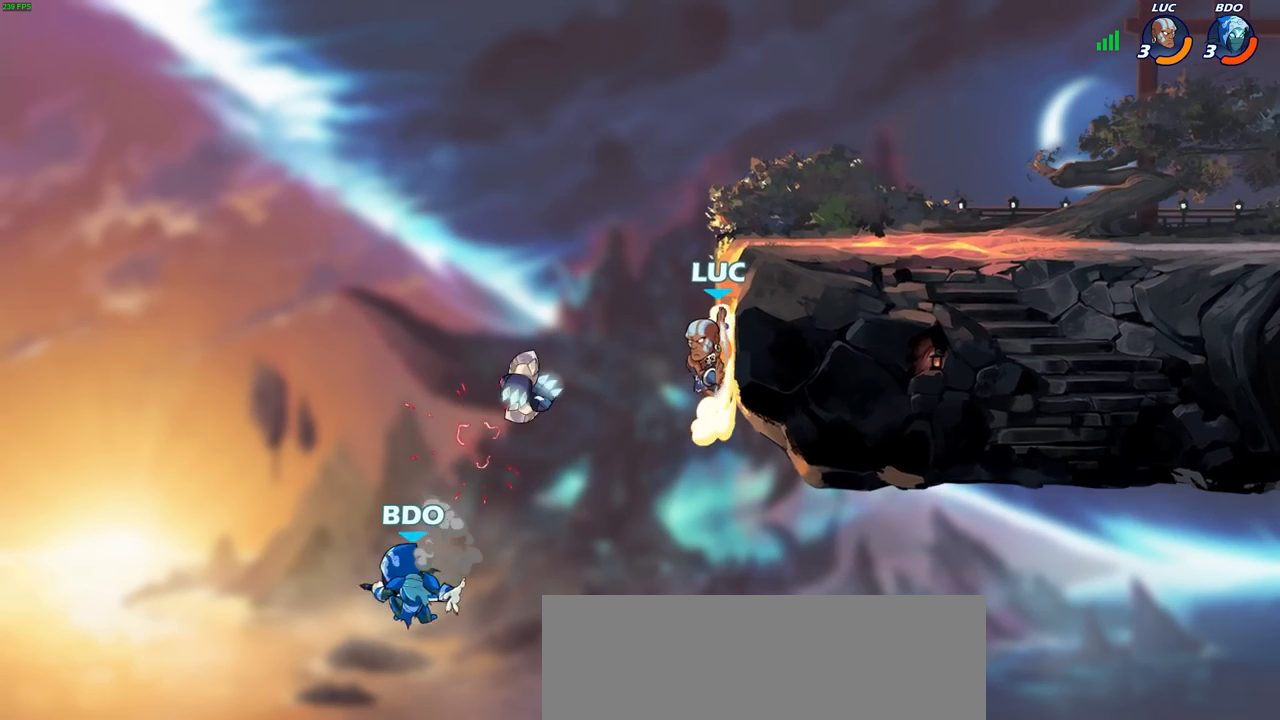
Gameplay with a controller (PlayStation layout); each line is a JSON object with the inputs held at the frame after it. "events" lists button and stick changes between this image and that frame as [ms after this image, input, new state], when the widget could be followed in between.
{"buttons": ["CIRCLE"], "left_stick": "down-left", "right_stick": "center", "events": [[150, "CROSS", "up"], [400, "CROSS", "down"], [433, "left_stick", "down-right"], [483, "CIRCLE", "down"], [483, "left_stick", "down-left"], [500, "CROSS", "up"]]}
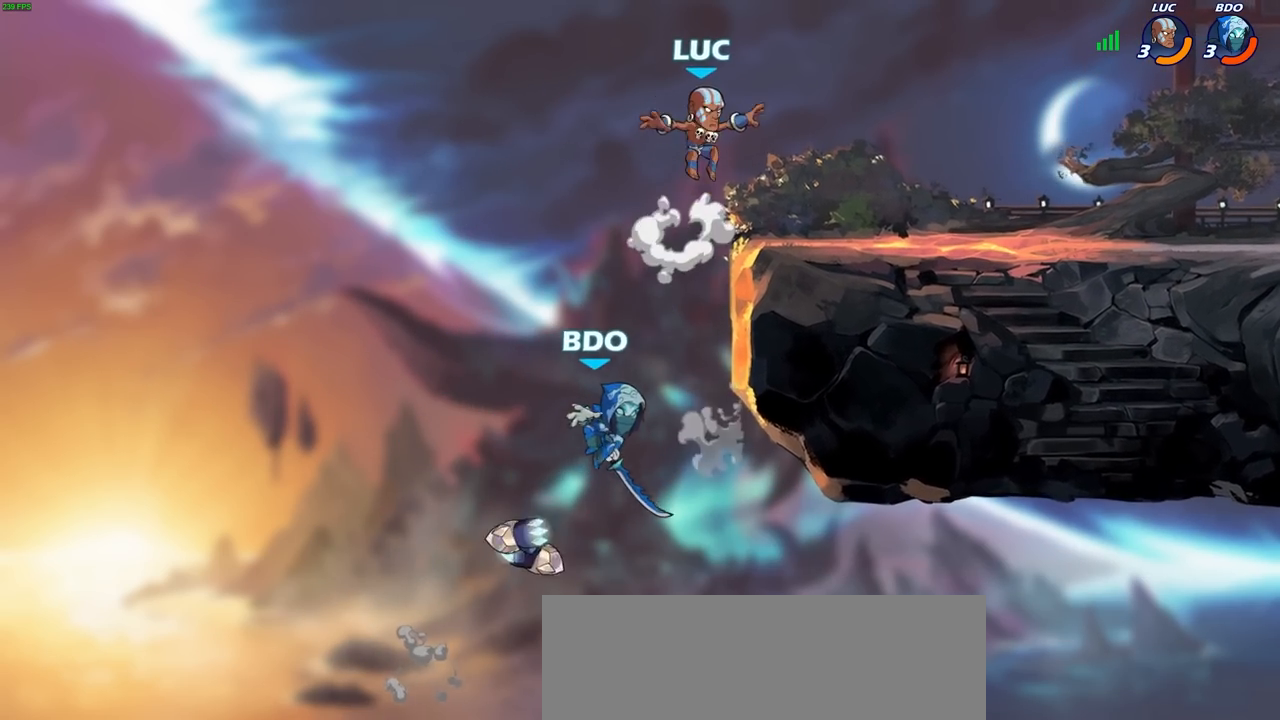
{"buttons": [], "left_stick": "center", "right_stick": "center", "events": [[450, "CIRCLE", "up"], [467, "left_stick", "center"]]}
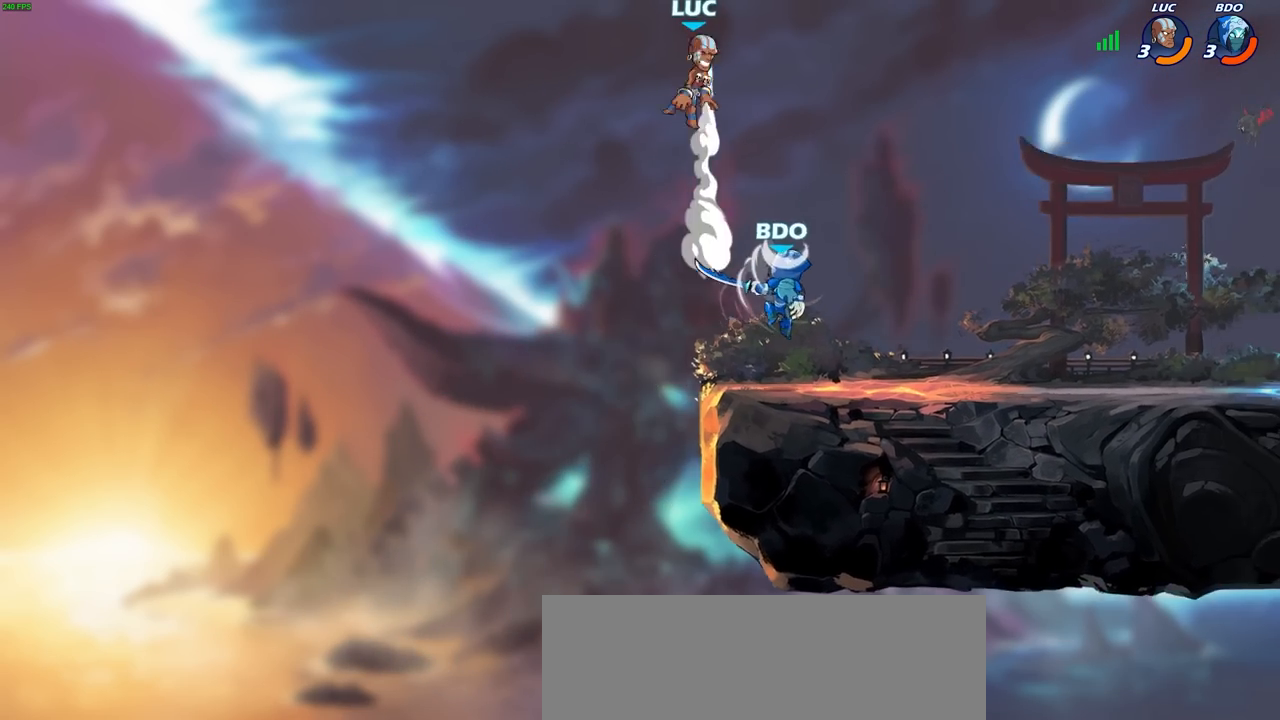
{"buttons": [], "left_stick": "down-right", "right_stick": "center", "events": [[233, "left_stick", "up-right"], [333, "left_stick", "down-right"]]}
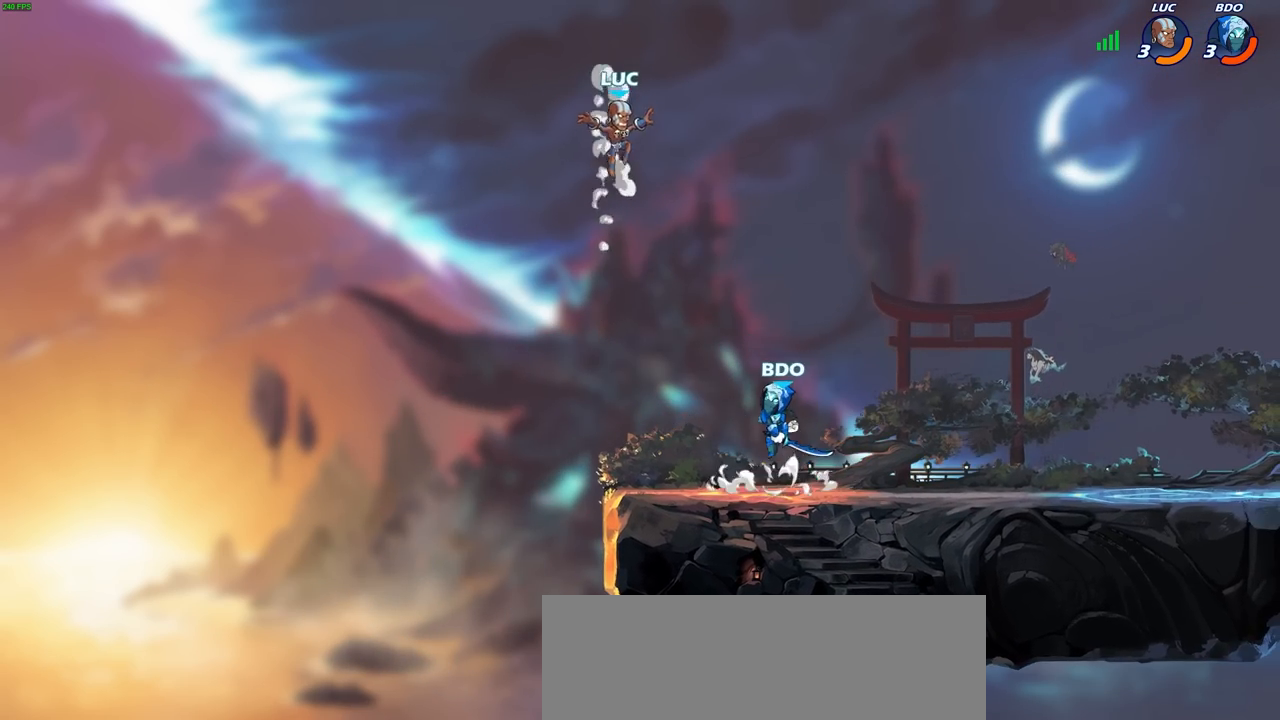
{"buttons": ["R2"], "left_stick": "right", "right_stick": "center", "events": [[283, "R2", "down"], [300, "left_stick", "right"]]}
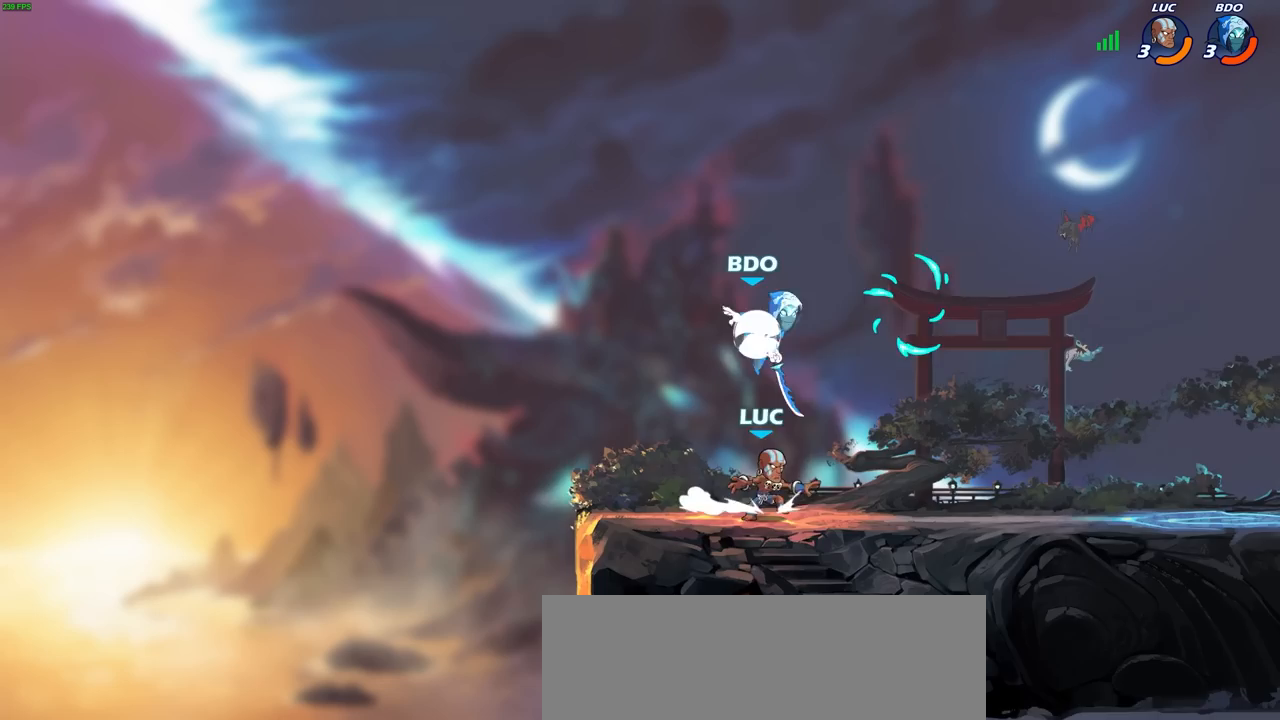
{"buttons": [], "left_stick": "right", "right_stick": "center", "events": [[33, "R2", "up"], [117, "left_stick", "left"], [200, "CROSS", "down"], [200, "left_stick", "center"], [267, "SQUARE", "down"], [300, "CROSS", "up"], [300, "right_stick", "down-left"], [333, "SQUARE", "up"], [350, "right_stick", "center"], [450, "left_stick", "right"]]}
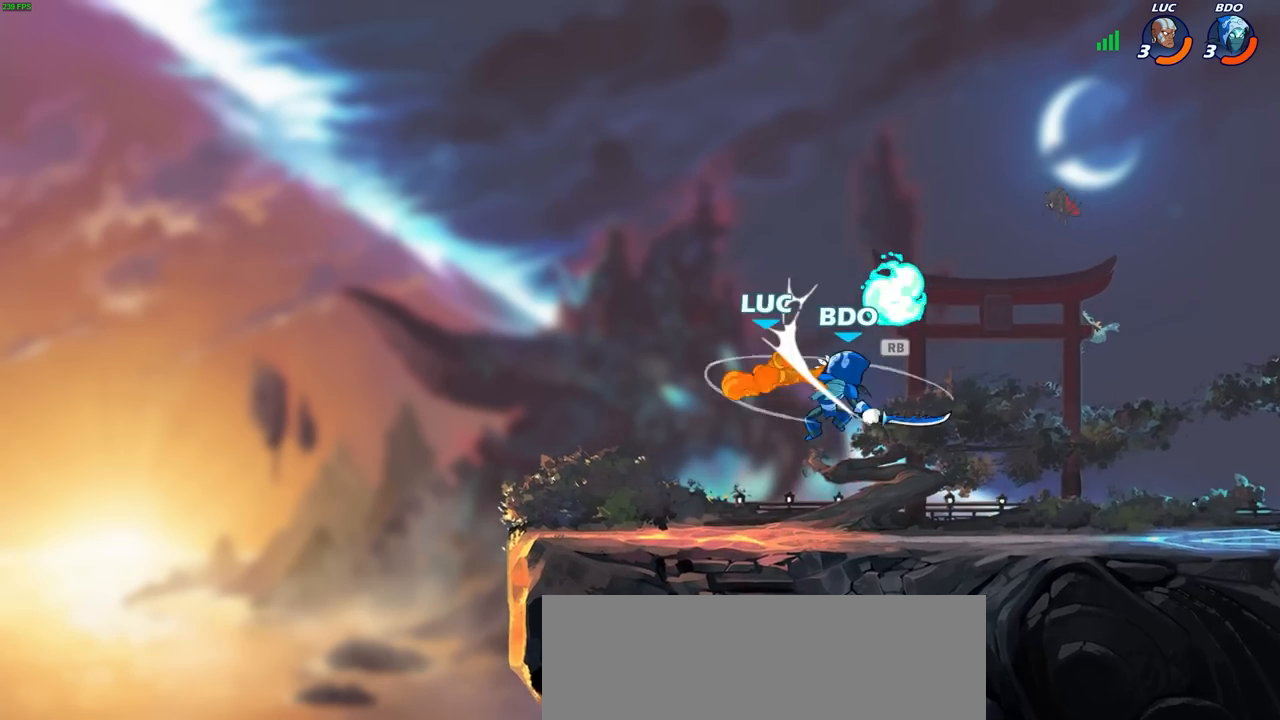
{"buttons": [], "left_stick": "right", "right_stick": "center", "events": []}
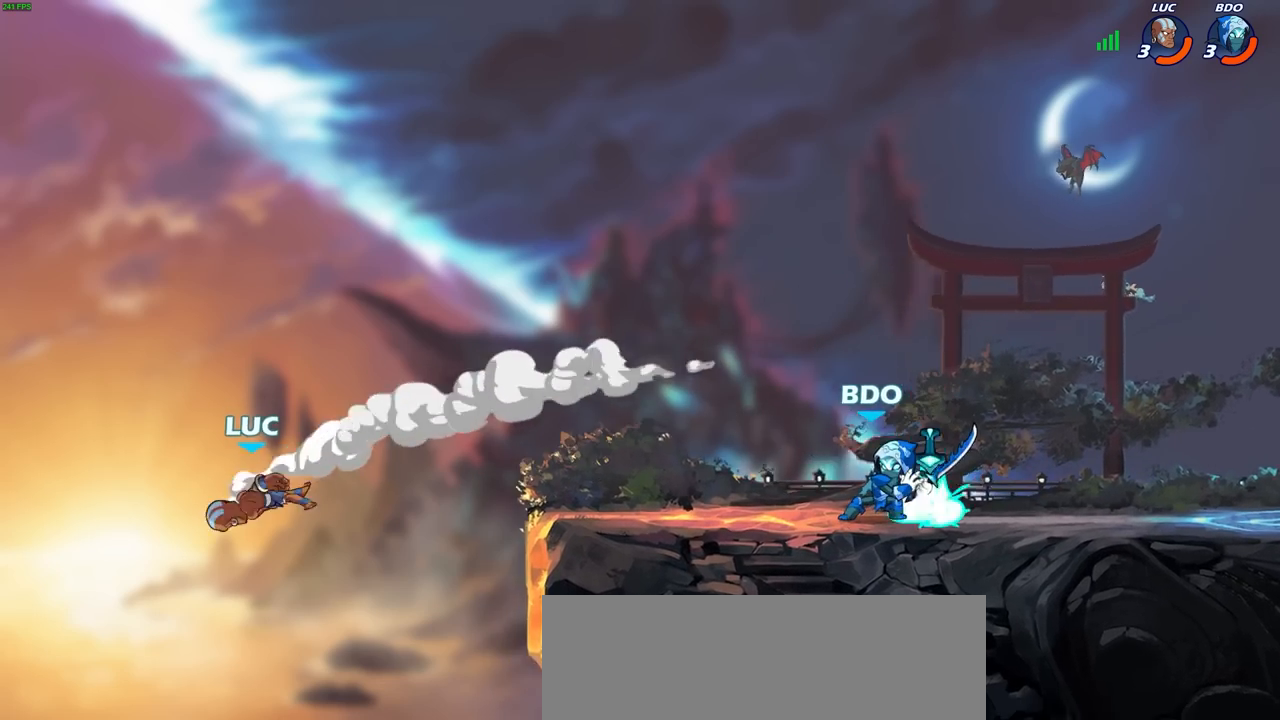
{"buttons": [], "left_stick": "right", "right_stick": "center", "events": [[183, "R2", "down"], [433, "R2", "up"]]}
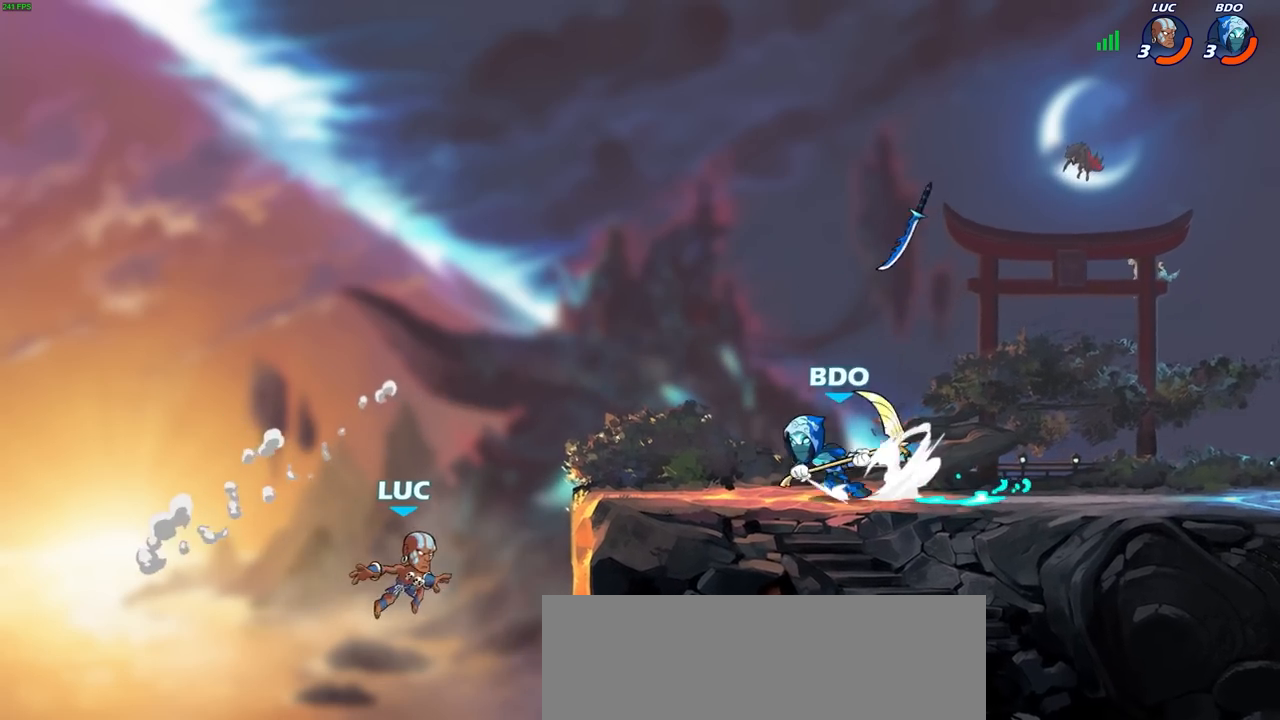
{"buttons": [], "left_stick": "up-left", "right_stick": "center", "events": [[133, "left_stick", "up-right"], [150, "CIRCLE", "down"], [283, "CIRCLE", "up"], [500, "left_stick", "up-left"]]}
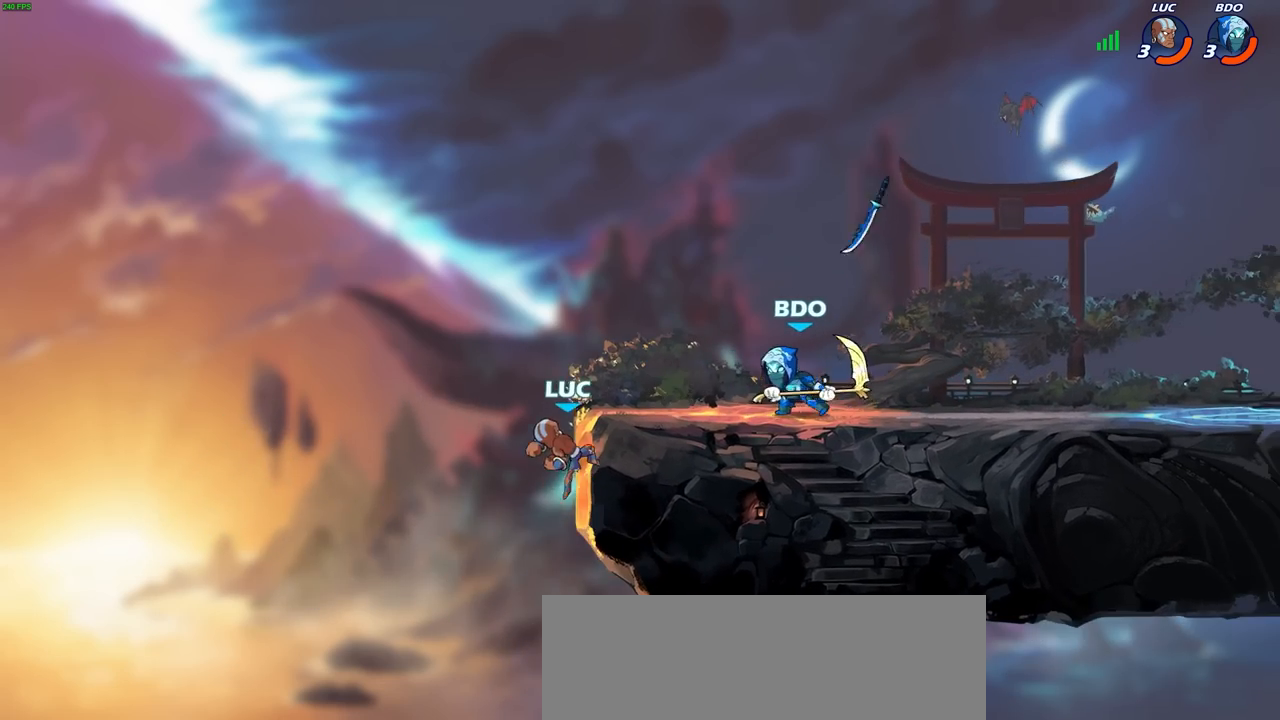
{"buttons": [], "left_stick": "up-left", "right_stick": "center", "events": [[17, "left_stick", "left"], [333, "CROSS", "down"], [483, "left_stick", "up-left"], [500, "CROSS", "up"]]}
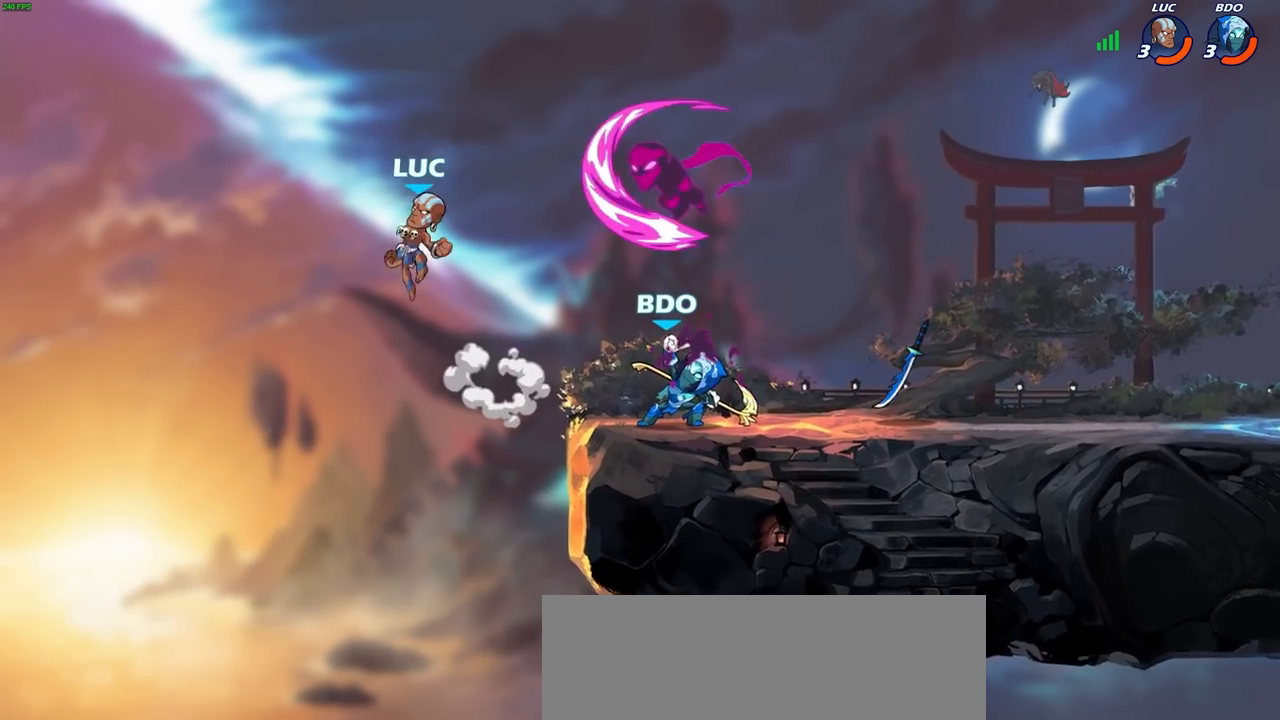
{"buttons": [], "left_stick": "down", "right_stick": "center", "events": [[17, "left_stick", "up"], [167, "left_stick", "right"], [467, "left_stick", "down"]]}
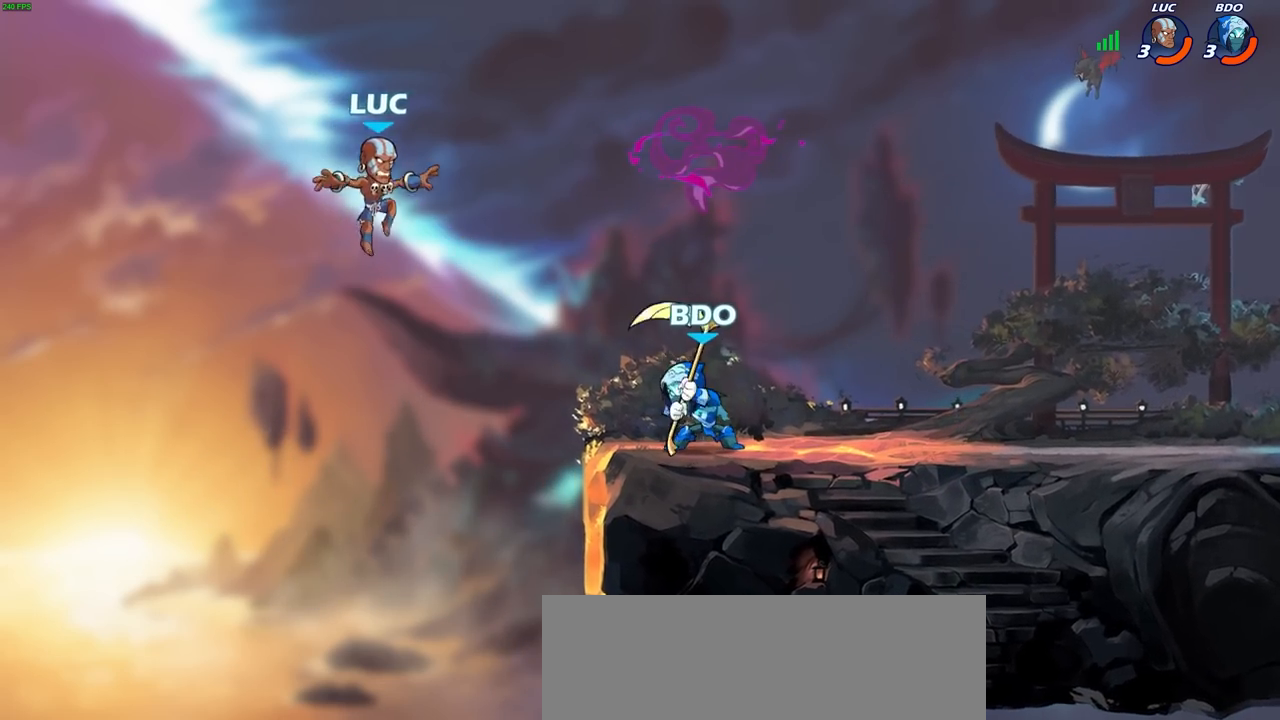
{"buttons": ["CROSS"], "left_stick": "up-right", "right_stick": "center", "events": [[117, "left_stick", "right"], [433, "CROSS", "down"], [467, "left_stick", "up-right"]]}
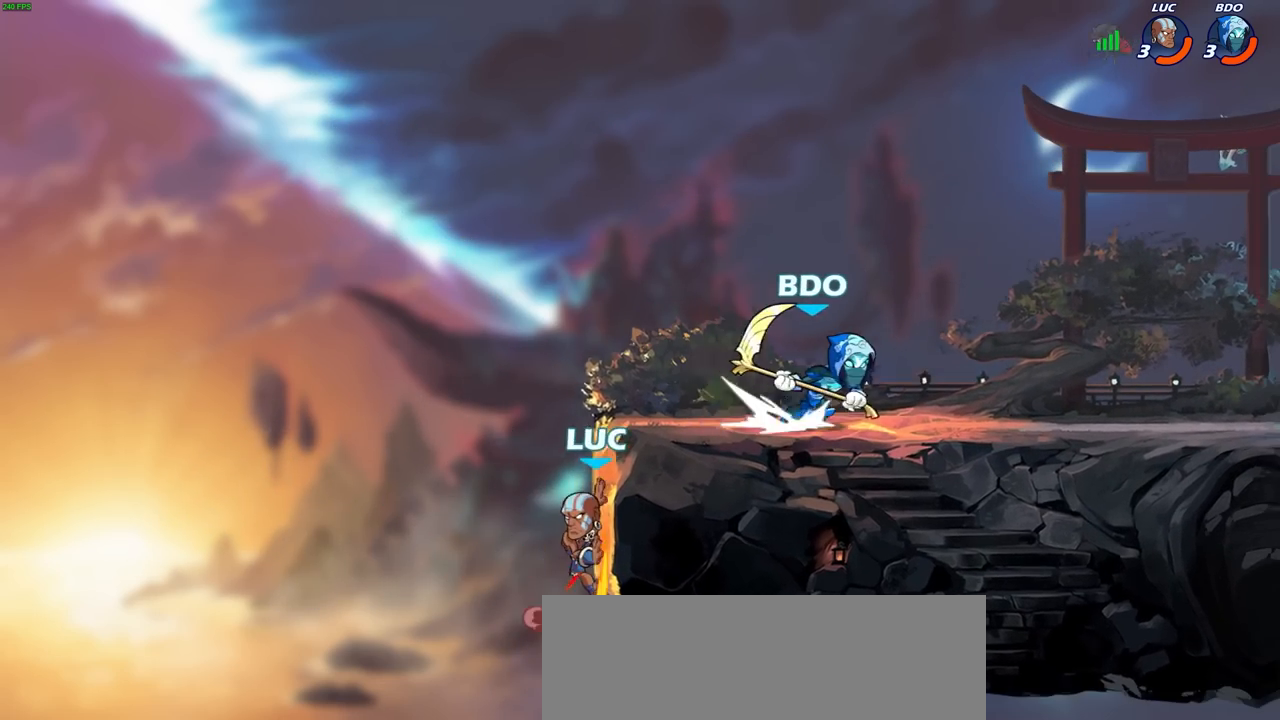
{"buttons": [], "left_stick": "right", "right_stick": "center", "events": [[67, "CROSS", "up"], [133, "left_stick", "up-left"], [233, "left_stick", "down-left"], [300, "left_stick", "right"], [333, "CROSS", "down"], [483, "CROSS", "up"]]}
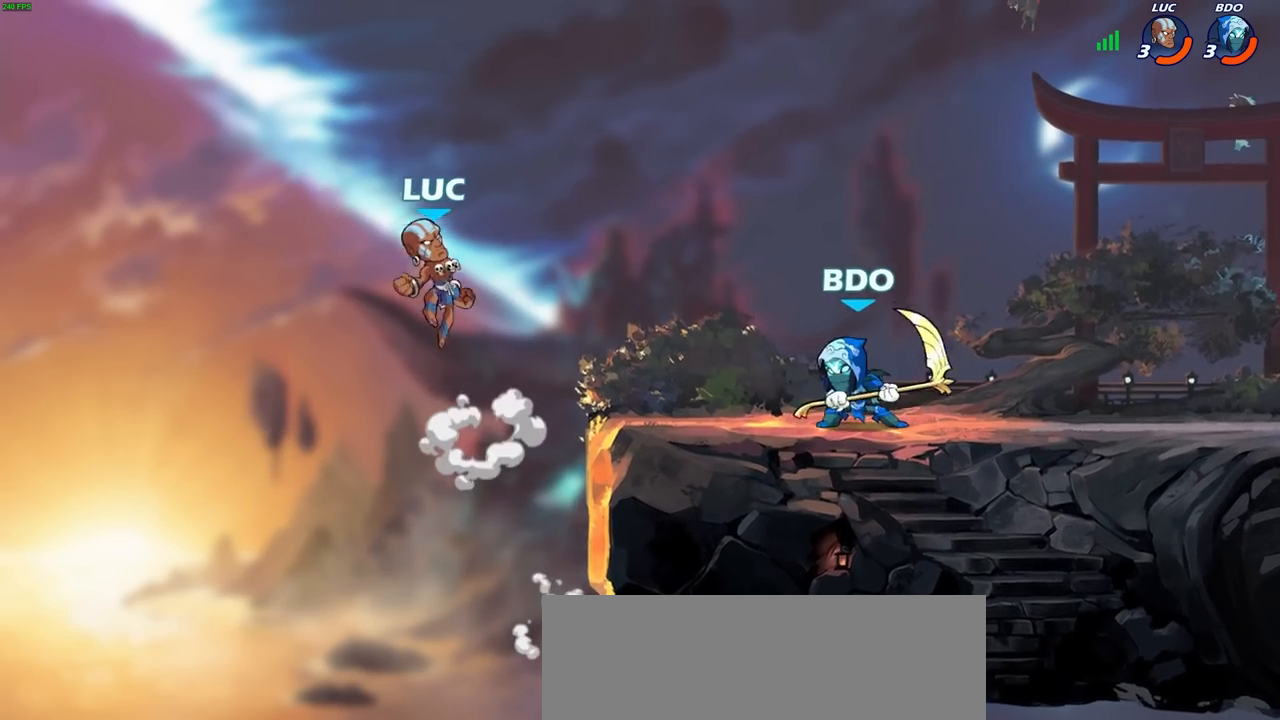
{"buttons": [], "left_stick": "right", "right_stick": "center", "events": [[133, "left_stick", "down-right"], [217, "R2", "down"], [233, "left_stick", "right"], [450, "R2", "up"]]}
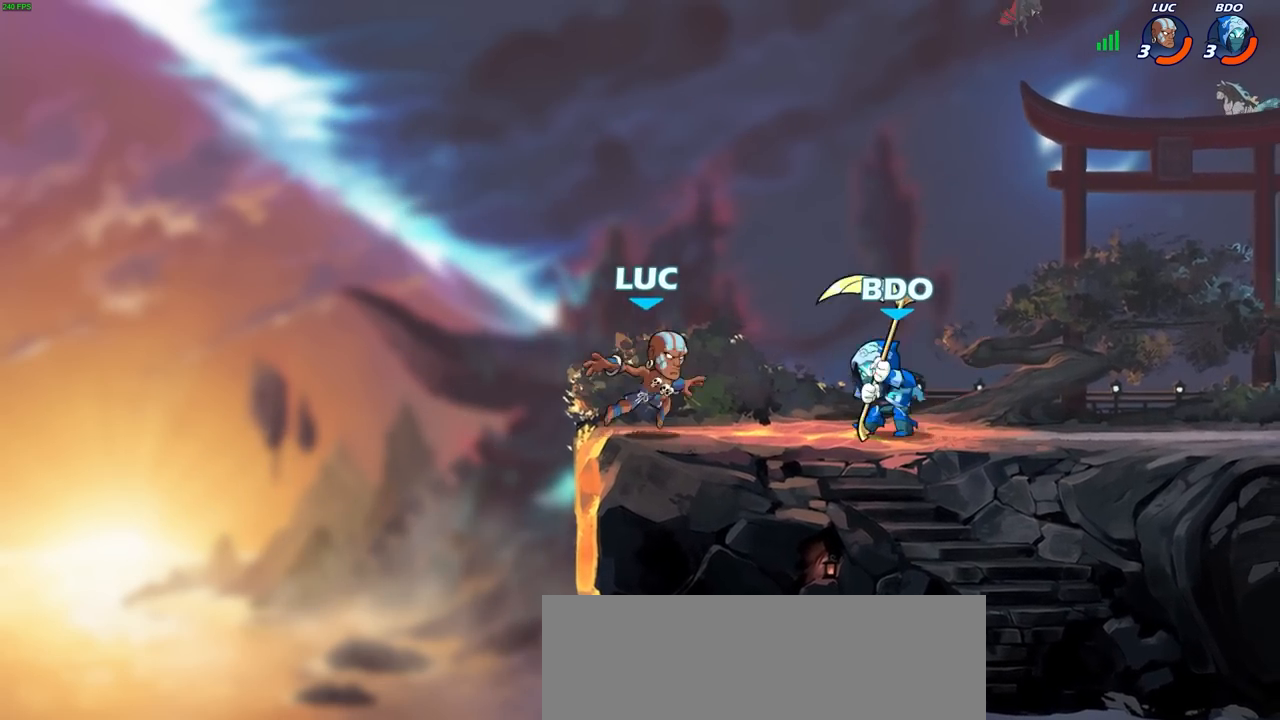
{"buttons": [], "left_stick": "right", "right_stick": "center", "events": [[50, "SQUARE", "down"], [83, "right_stick", "down-left"], [133, "SQUARE", "up"], [150, "left_stick", "center"], [150, "right_stick", "center"], [383, "left_stick", "right"]]}
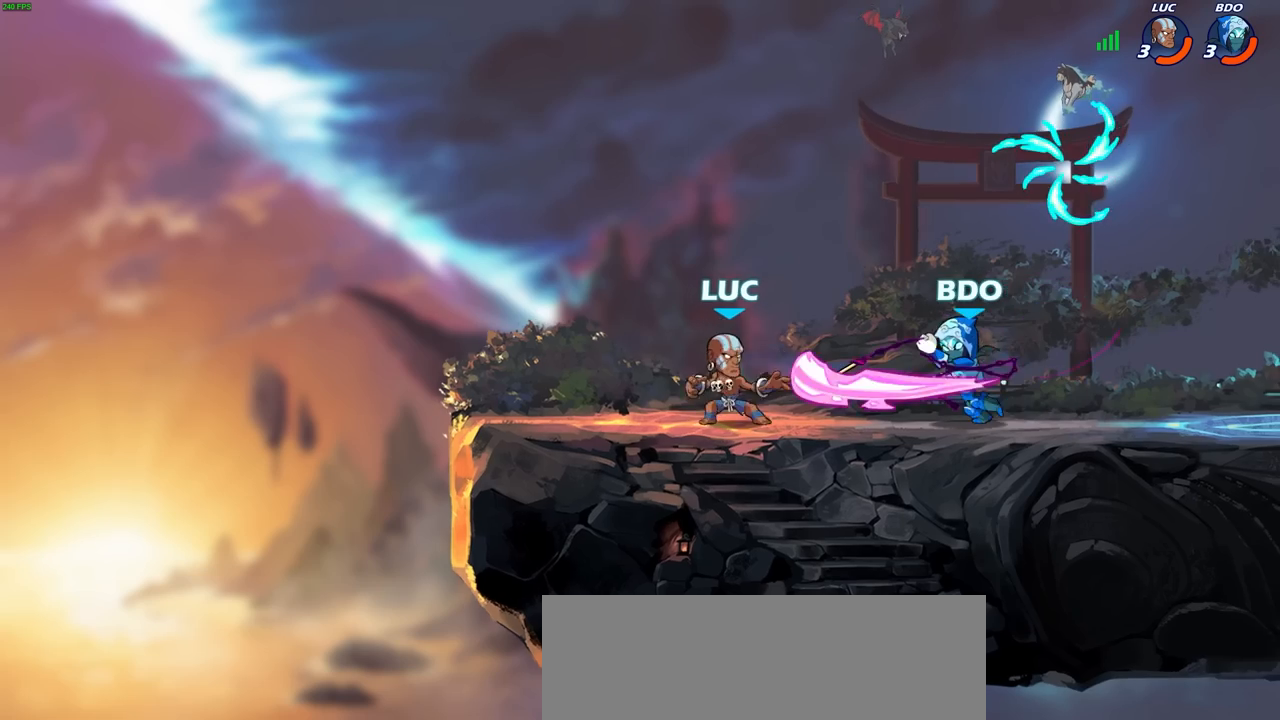
{"buttons": ["CROSS", "R2"], "left_stick": "up-right", "right_stick": "center", "events": [[17, "CROSS", "down"], [100, "R2", "down"], [100, "left_stick", "up-right"], [150, "CROSS", "up"], [300, "R2", "up"], [400, "R2", "down"], [417, "CROSS", "down"]]}
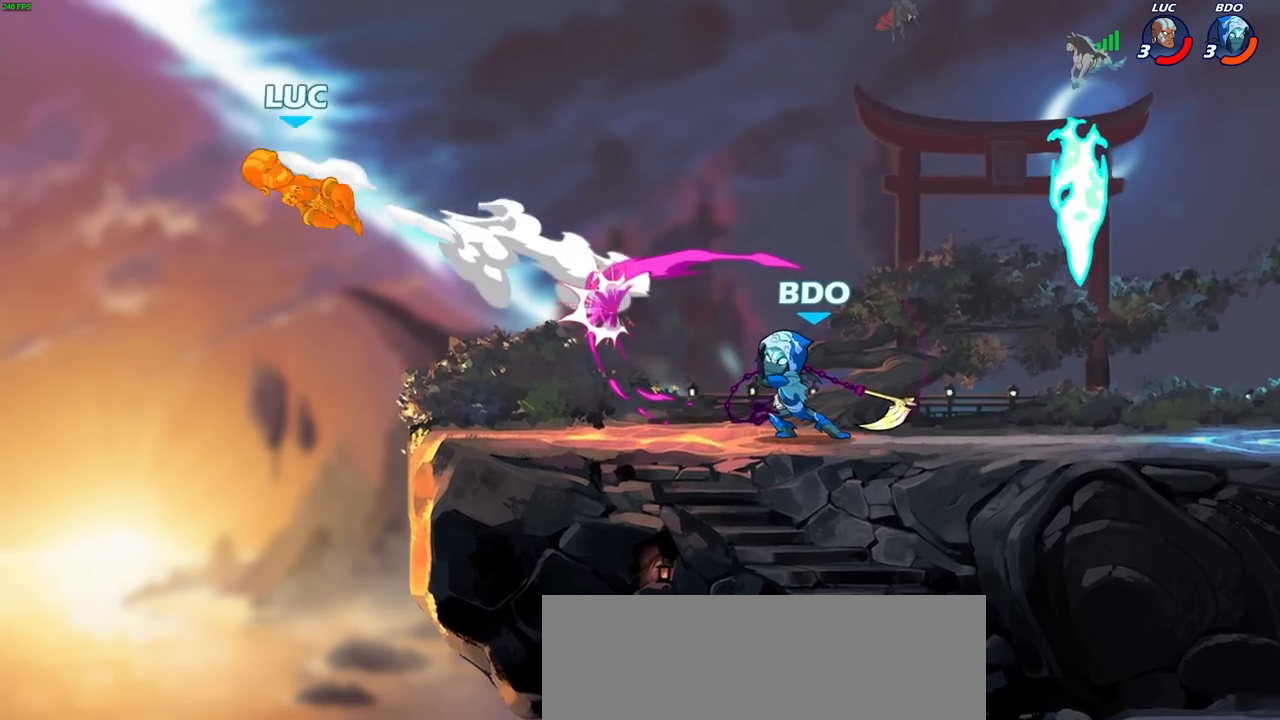
{"buttons": [], "left_stick": "up-right", "right_stick": "center", "events": [[17, "CROSS", "up"], [33, "R2", "up"], [117, "R2", "down"], [233, "R2", "up"], [333, "R2", "down"], [417, "R2", "up"]]}
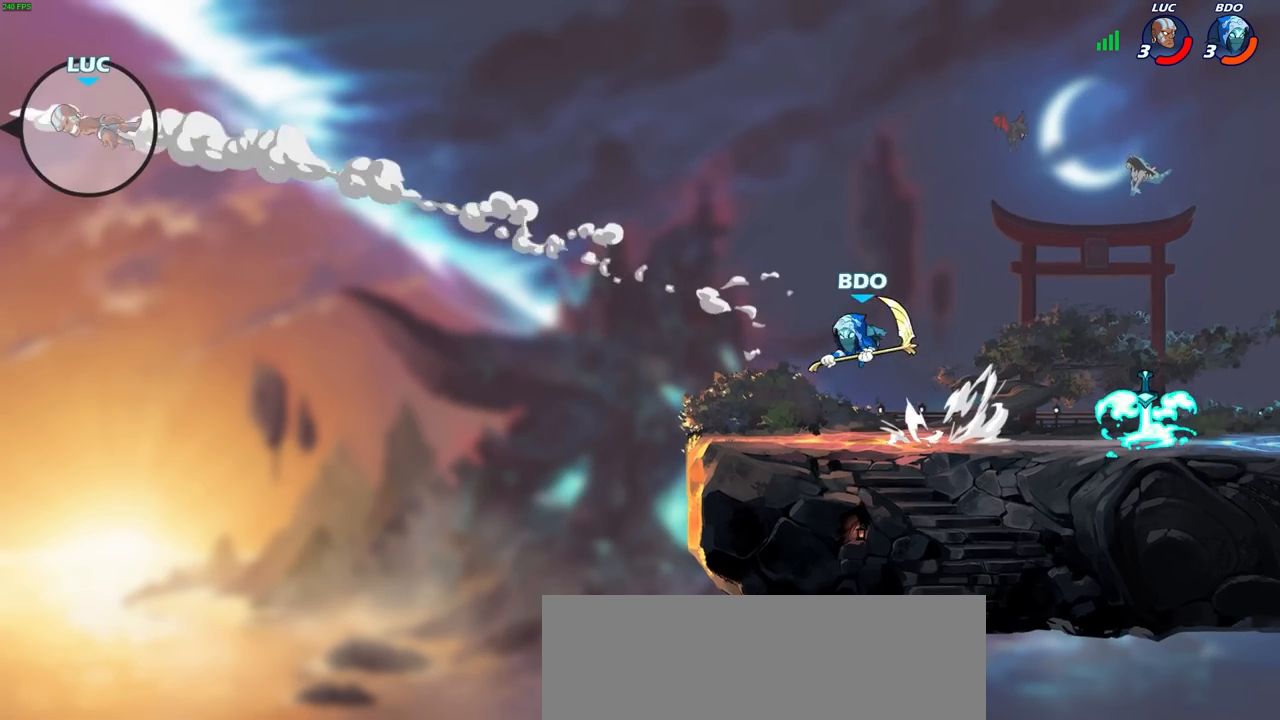
{"buttons": ["R2"], "left_stick": "up-right", "right_stick": "center", "events": [[17, "R2", "down"], [133, "R2", "up"], [233, "R2", "down"], [333, "R2", "up"], [417, "R2", "down"]]}
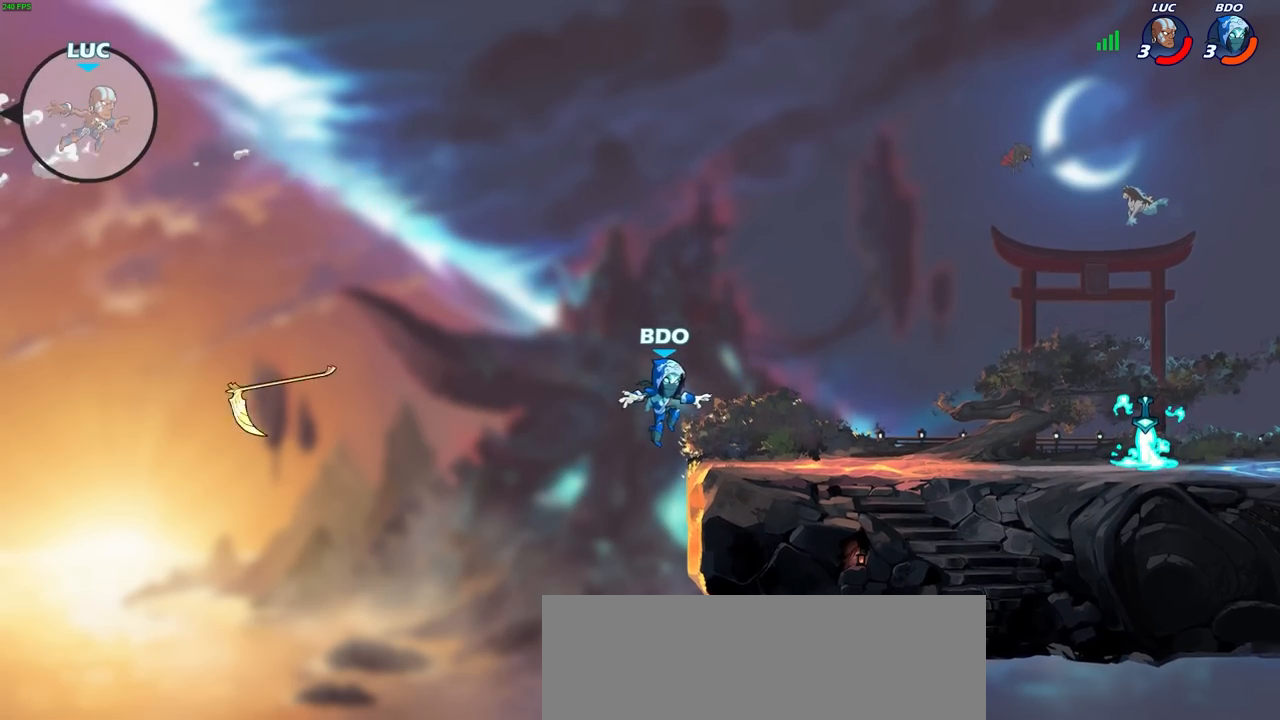
{"buttons": [], "left_stick": "right", "right_stick": "center", "events": [[33, "R2", "up"], [50, "left_stick", "right"], [267, "left_stick", "down-right"], [400, "left_stick", "right"]]}
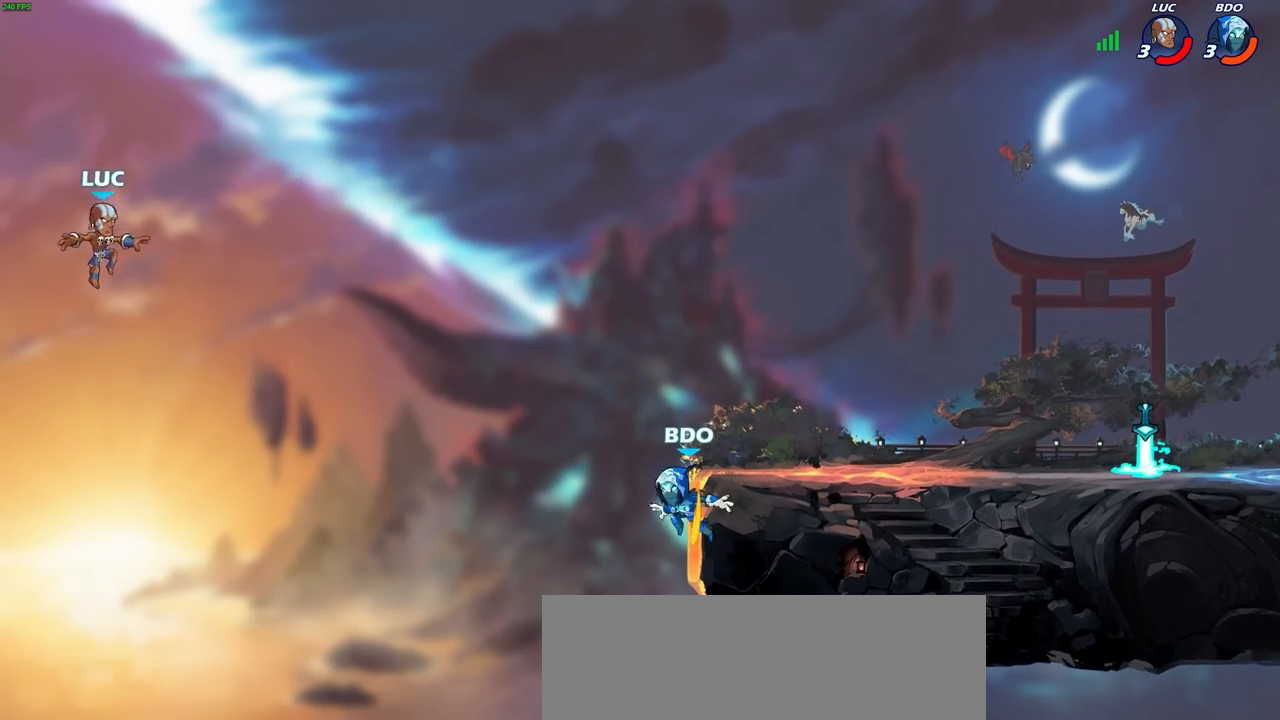
{"buttons": [], "left_stick": "right", "right_stick": "center", "events": [[67, "CIRCLE", "down"], [133, "CIRCLE", "up"]]}
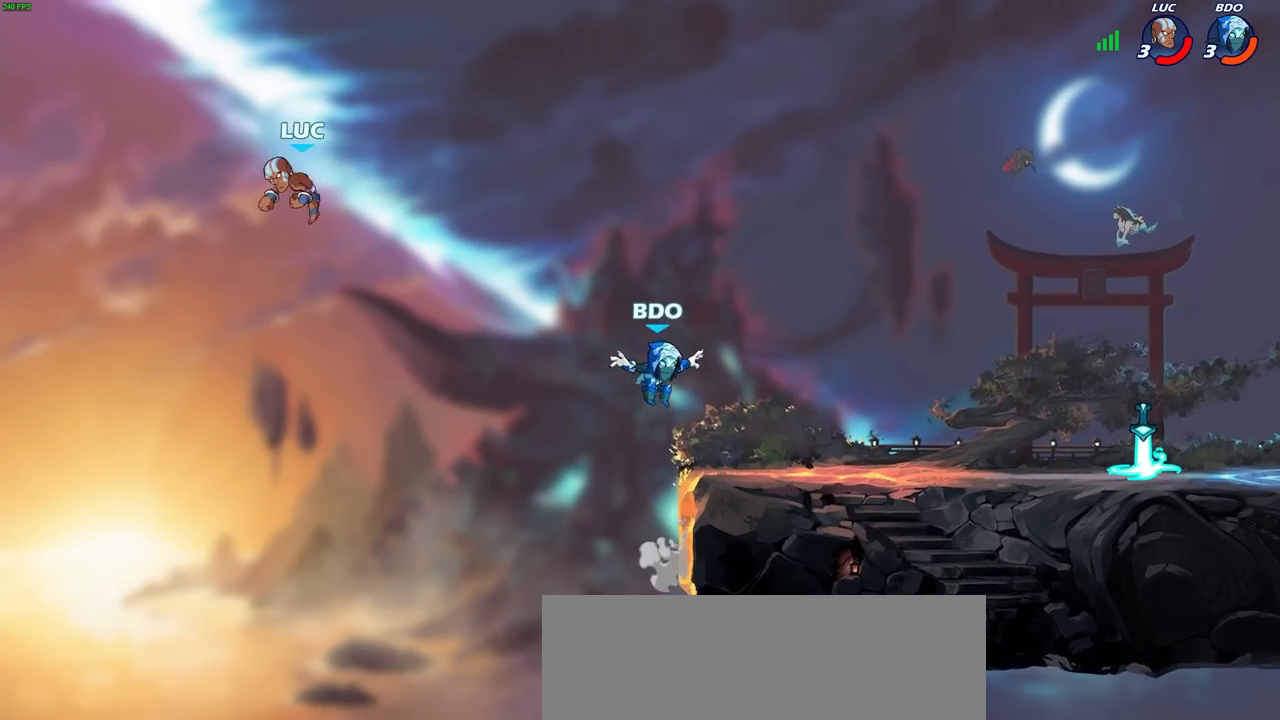
{"buttons": [], "left_stick": "down-right", "right_stick": "center", "events": [[367, "left_stick", "down-right"]]}
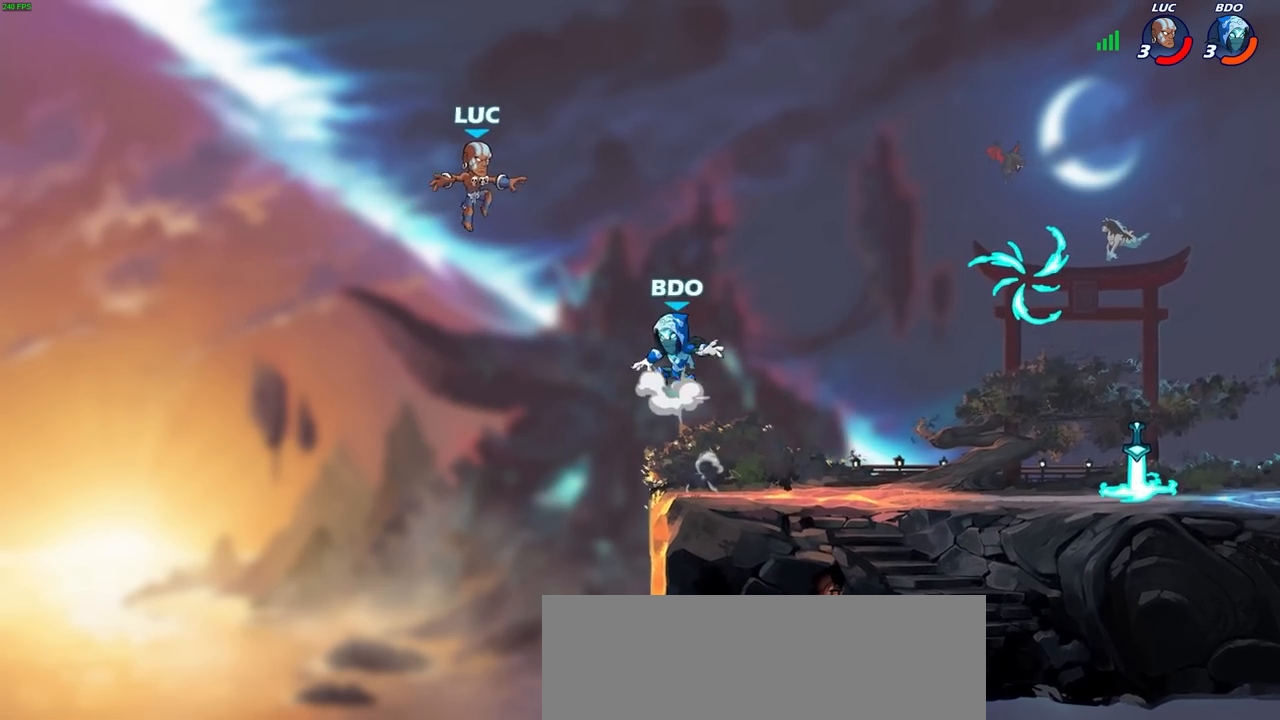
{"buttons": [], "left_stick": "right", "right_stick": "center", "events": [[17, "left_stick", "right"], [133, "R2", "down"], [400, "R2", "up"]]}
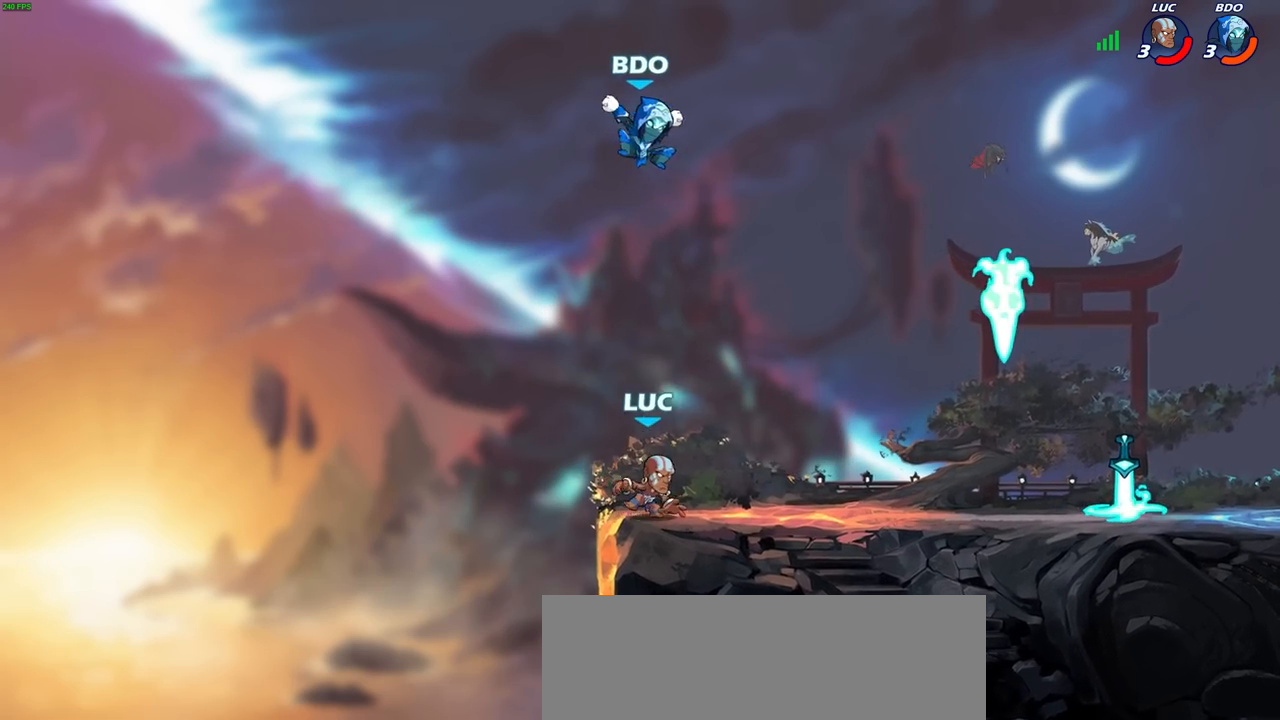
{"buttons": [], "left_stick": "down-right", "right_stick": "center", "events": [[50, "CROSS", "down"], [117, "CIRCLE", "down"], [150, "CIRCLE", "up"], [167, "CROSS", "up"], [367, "left_stick", "down"], [483, "left_stick", "down-right"]]}
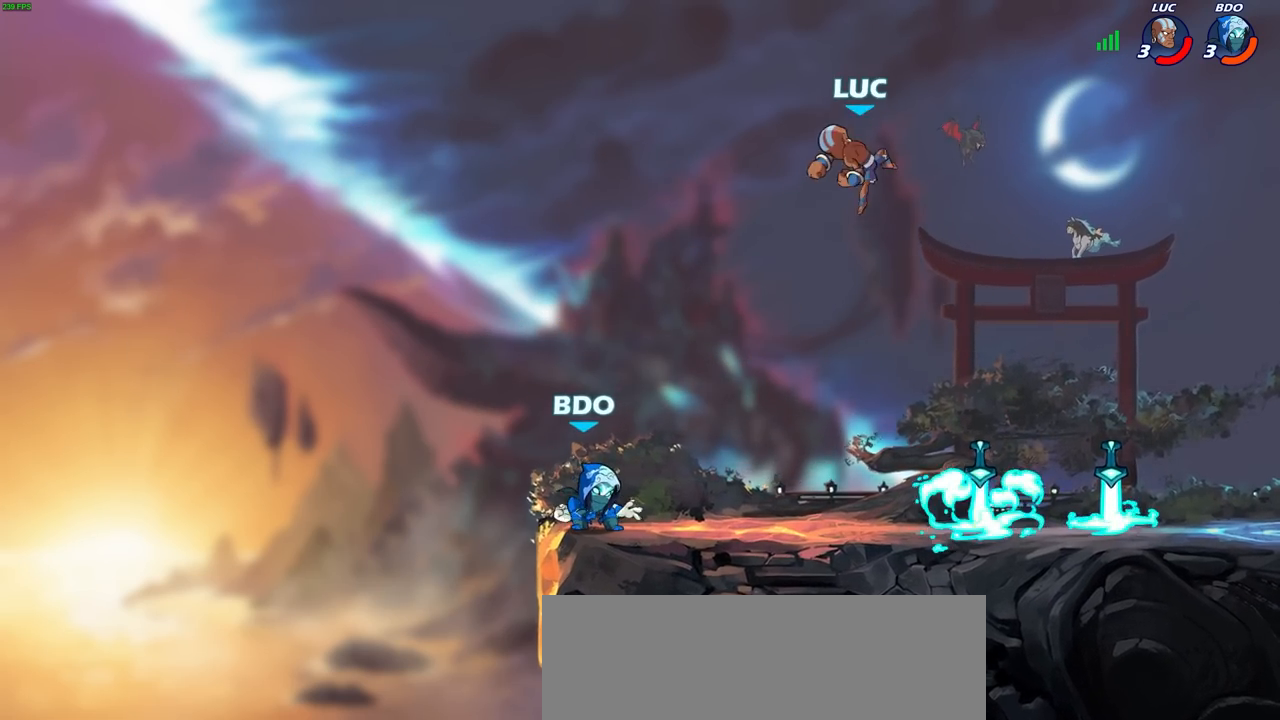
{"buttons": [], "left_stick": "down", "right_stick": "center", "events": [[100, "left_stick", "center"], [217, "left_stick", "right"], [400, "left_stick", "down"]]}
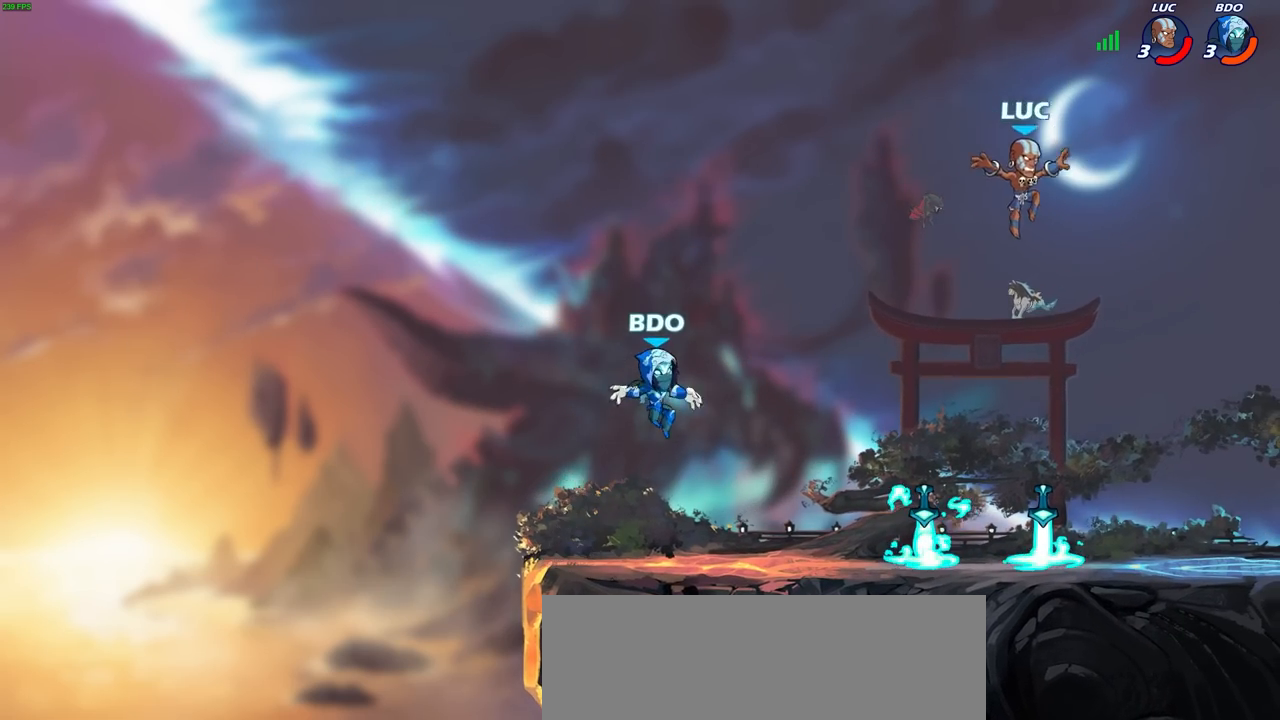
{"buttons": [], "left_stick": "right", "right_stick": "center", "events": [[50, "left_stick", "down-left"], [267, "left_stick", "right"], [333, "R1", "down"], [450, "R1", "up"]]}
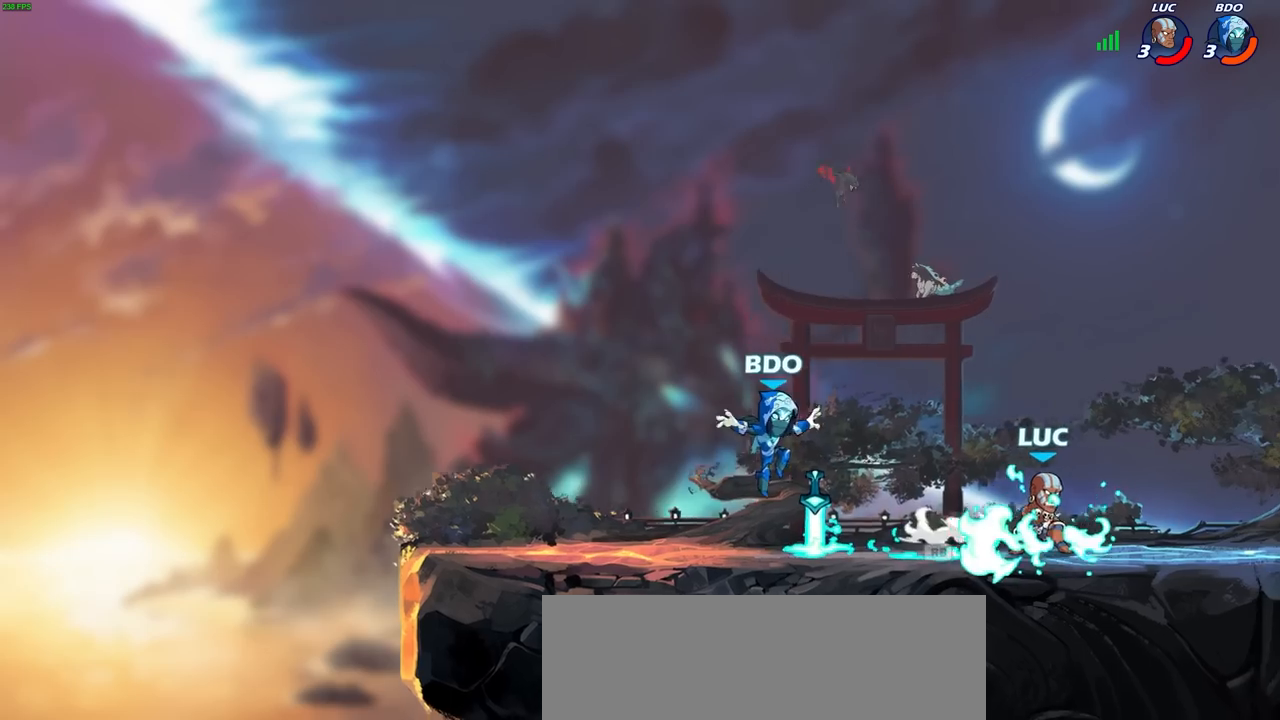
{"buttons": [], "left_stick": "center", "right_stick": "center", "events": [[83, "left_stick", "left"], [317, "R2", "down"], [350, "CIRCLE", "down"], [383, "left_stick", "center"], [417, "CIRCLE", "up"], [417, "R2", "up"]]}
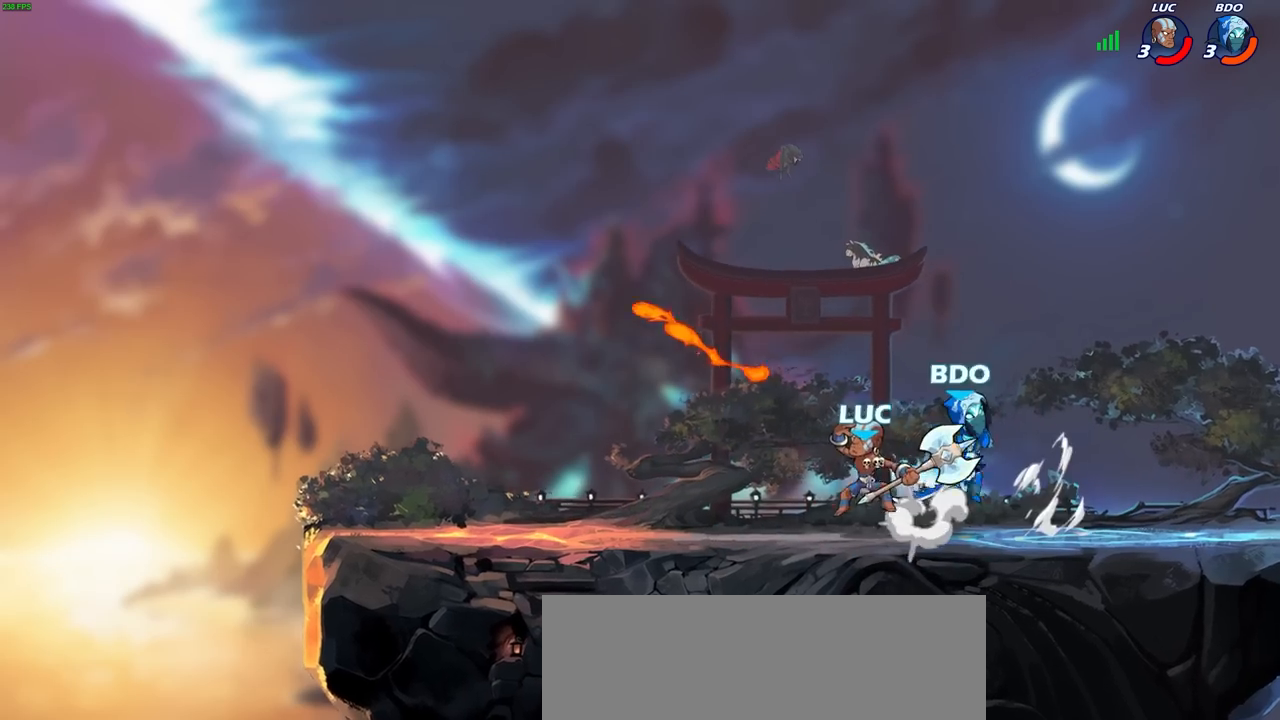
{"buttons": [], "left_stick": "center", "right_stick": "center", "events": [[83, "left_stick", "right"], [200, "left_stick", "center"]]}
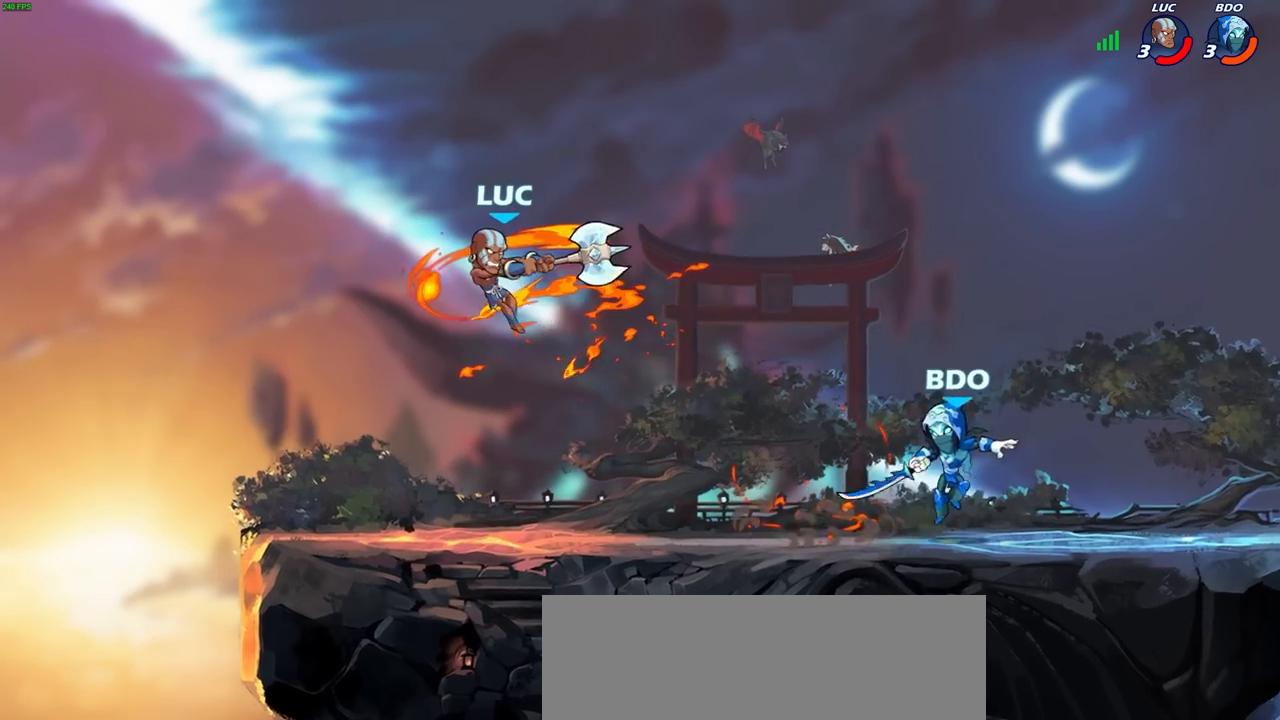
{"buttons": ["CROSS"], "left_stick": "left", "right_stick": "center", "events": [[267, "left_stick", "left"], [433, "CROSS", "down"]]}
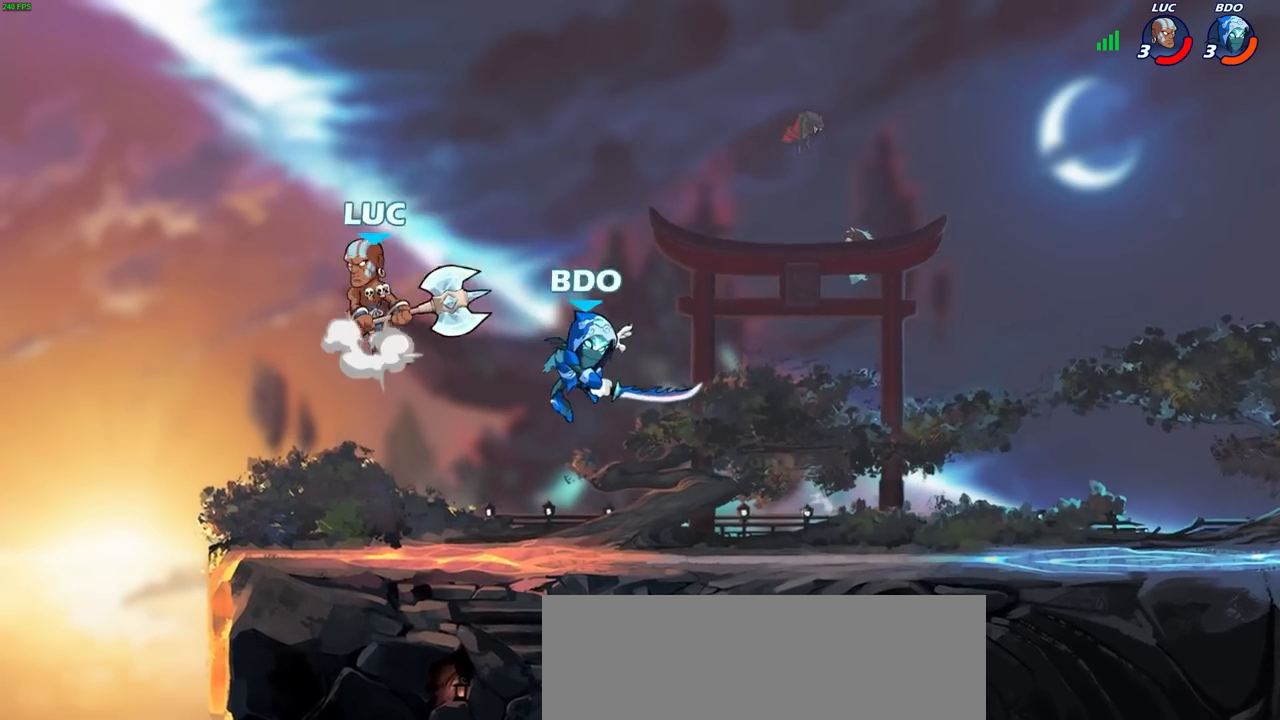
{"buttons": ["SQUARE"], "left_stick": "down", "right_stick": "center", "events": [[17, "left_stick", "up-left"], [67, "R2", "down"], [83, "CROSS", "up"], [183, "left_stick", "up-right"], [267, "R2", "up"], [300, "left_stick", "down"], [417, "SQUARE", "down"]]}
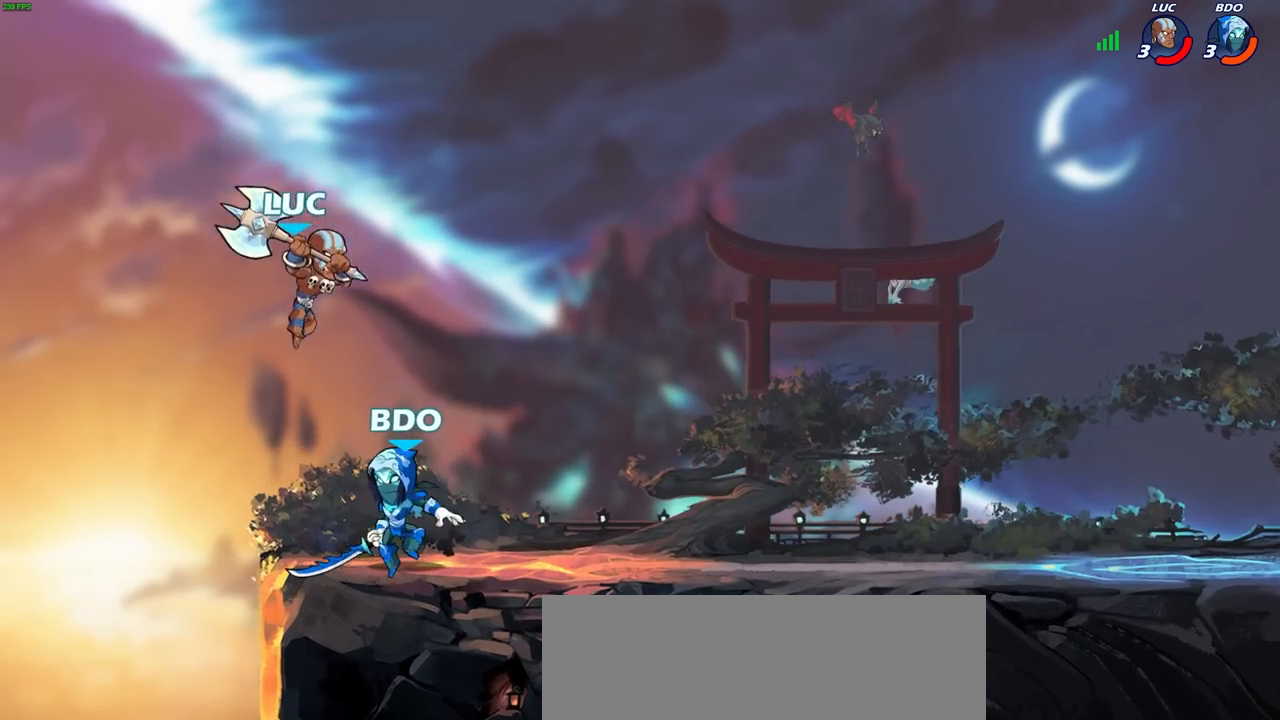
{"buttons": [], "left_stick": "center", "right_stick": "center", "events": [[17, "SQUARE", "up"], [100, "left_stick", "right"], [400, "left_stick", "center"]]}
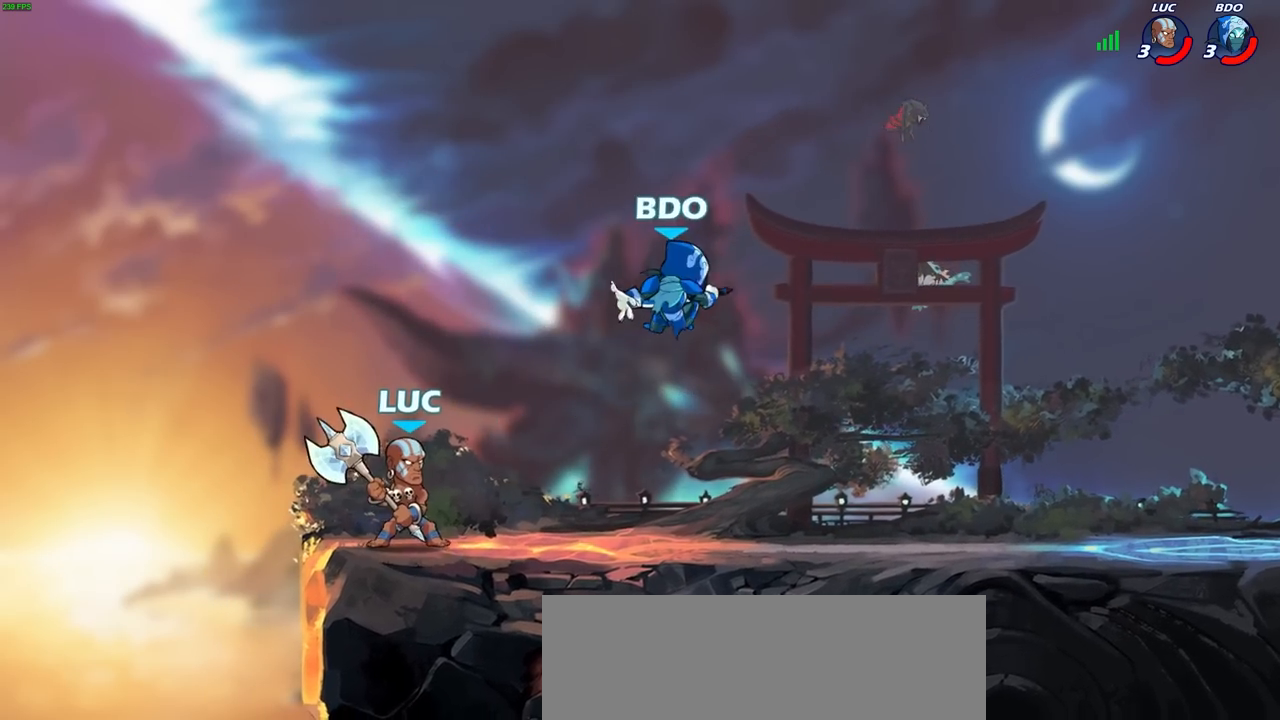
{"buttons": ["CROSS"], "left_stick": "up", "right_stick": "center", "events": [[33, "left_stick", "right"], [100, "R2", "down"], [283, "R2", "up"], [283, "left_stick", "center"], [383, "left_stick", "left"], [467, "CROSS", "down"], [500, "left_stick", "up"]]}